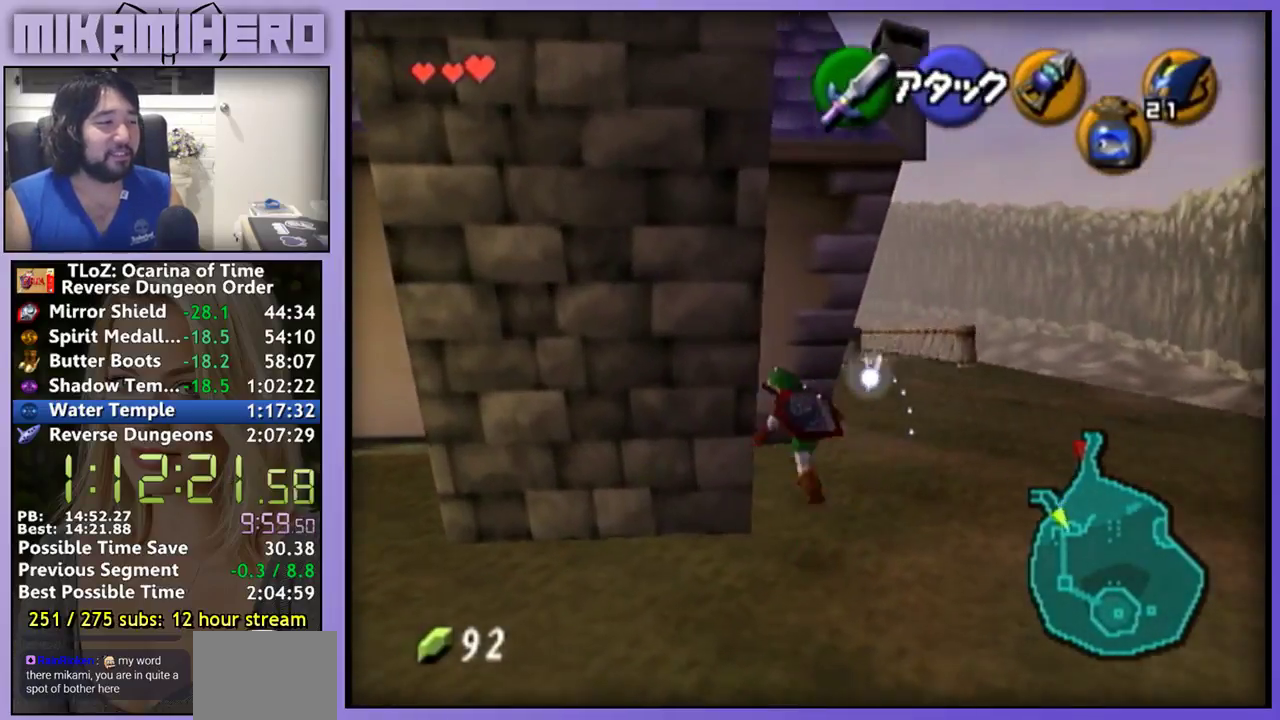
Gameplay with a controller (Nintendo layout); each line is a JSON object with the inputs held at the frame after it. "events" lists button and stick changes between this image and that frame as [ms after this image, input, new state], when the widget could be followed in between. Not read: L3 R3.
{"buttons": ["L1"], "left_stick": "center", "right_stick": "center", "events": [[33, "L1", "down"], [233, "left_stick", "right"], [267, "A", "down"], [367, "A", "up"], [367, "left_stick", "center"]]}
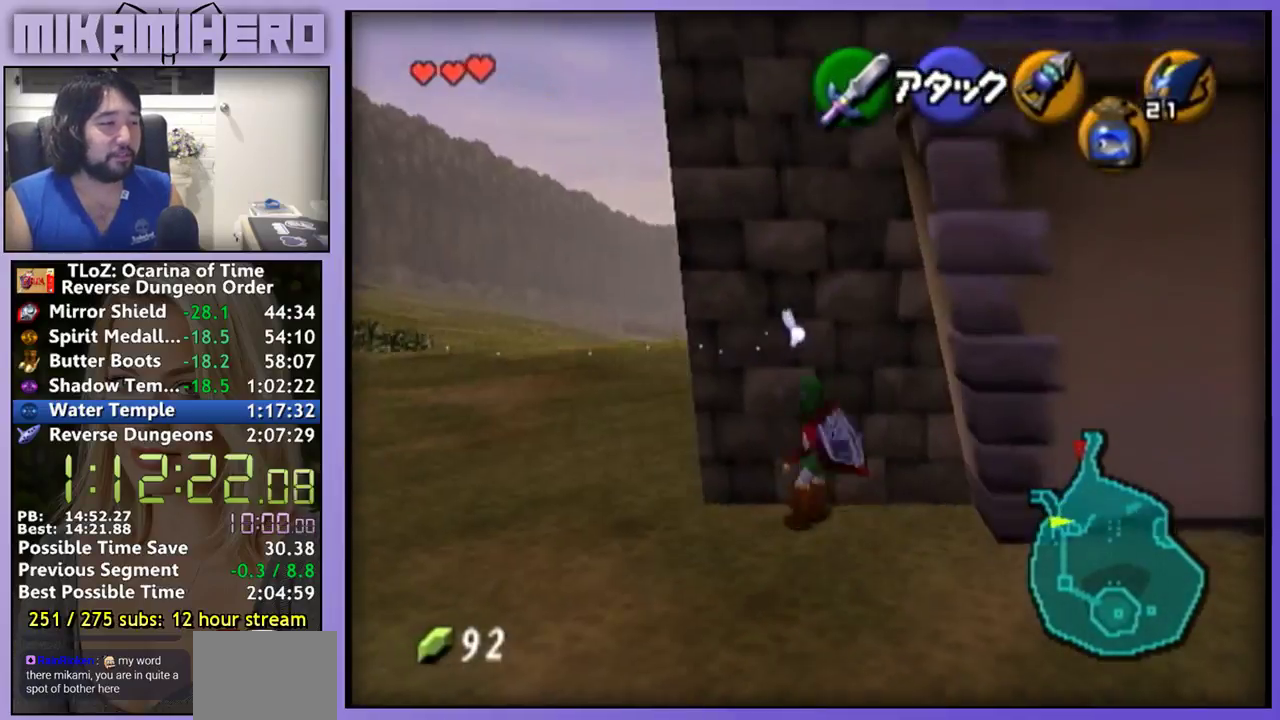
{"buttons": ["L1"], "left_stick": "center", "right_stick": "center", "events": [[133, "A", "down"], [133, "left_stick", "left"], [267, "A", "up"], [267, "left_stick", "center"]]}
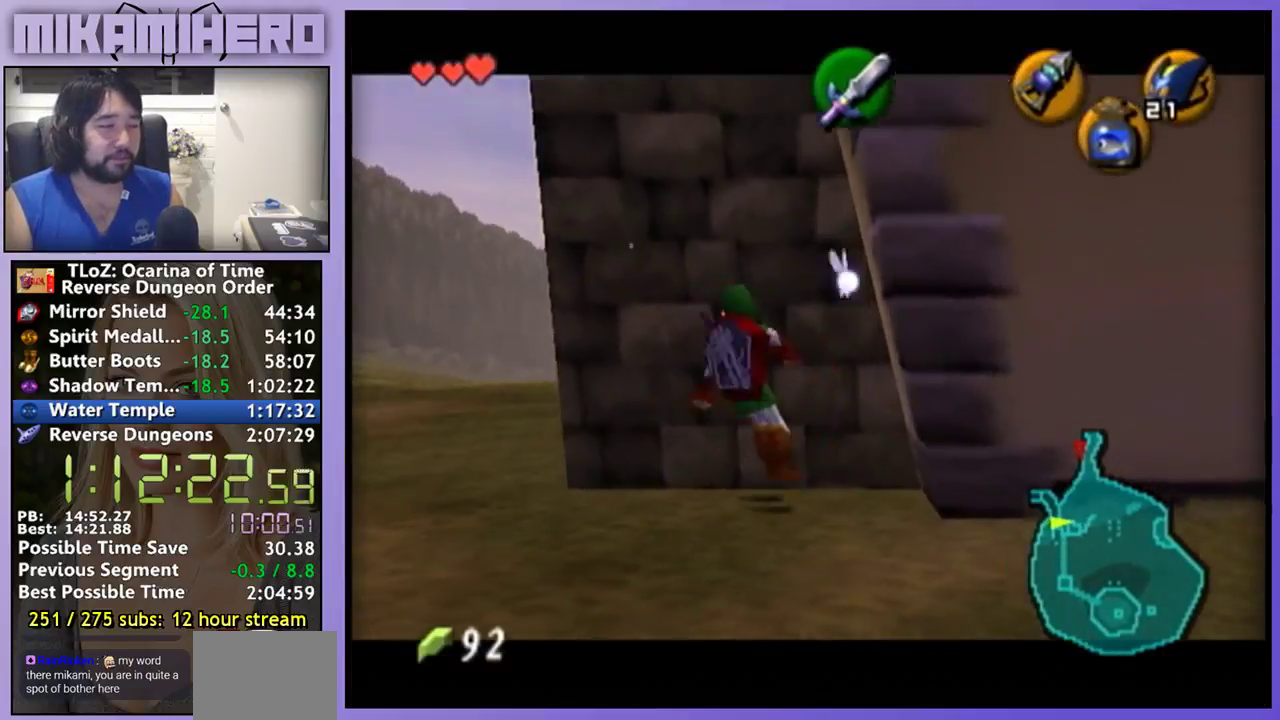
{"buttons": ["L1"], "left_stick": "center", "right_stick": "center", "events": [[67, "A", "down"], [167, "A", "up"]]}
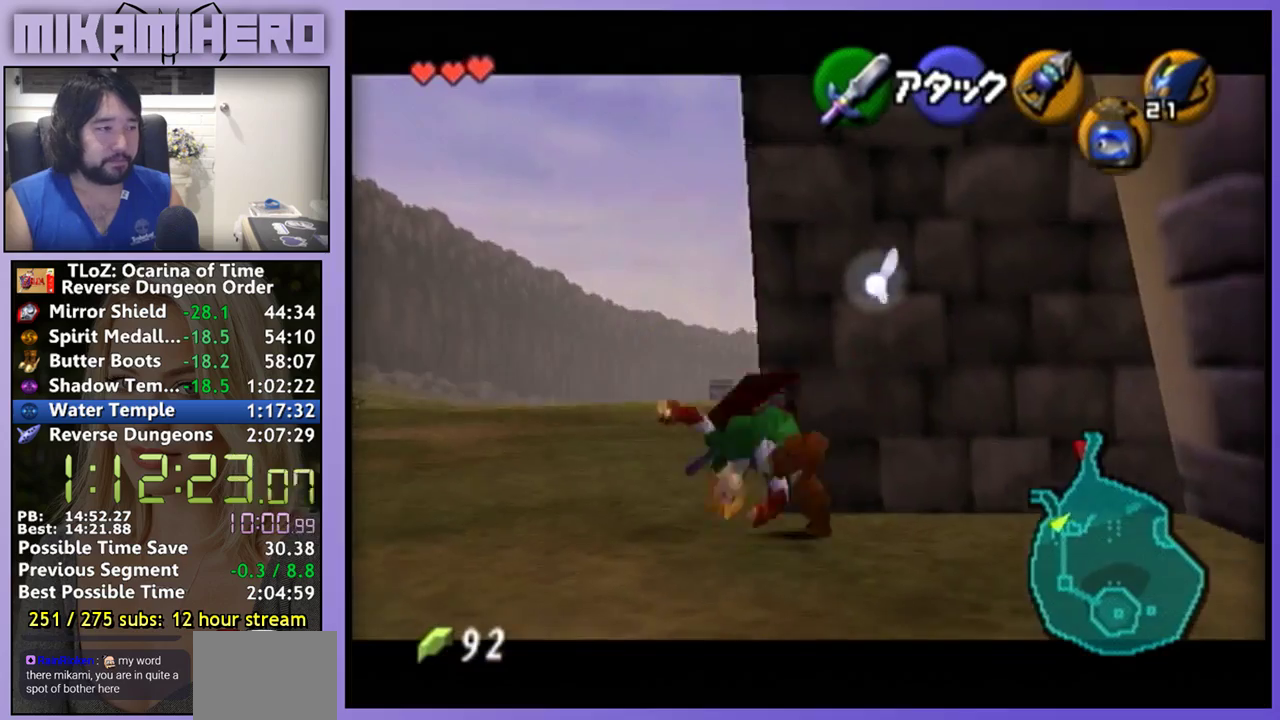
{"buttons": ["L1"], "left_stick": "center", "right_stick": "center", "events": [[300, "left_stick", "down"], [333, "A", "down"], [433, "A", "up"], [467, "left_stick", "center"]]}
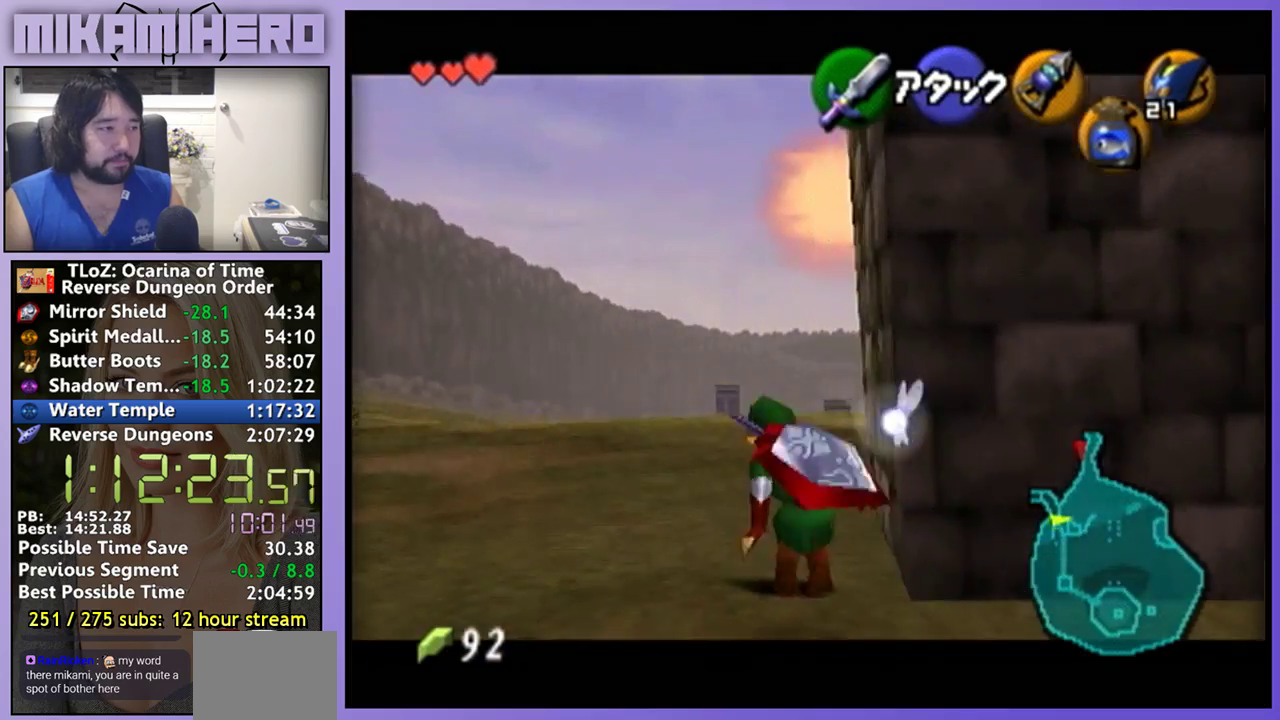
{"buttons": ["L1"], "left_stick": "center", "right_stick": "center", "events": []}
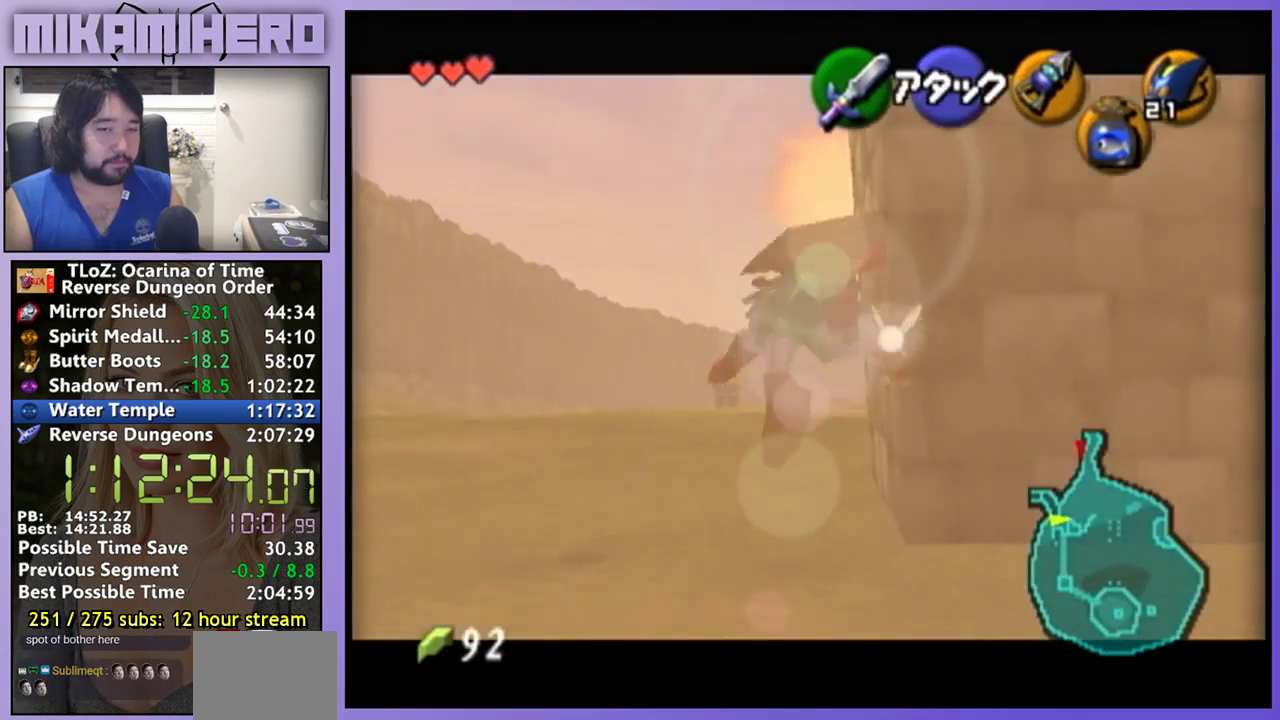
{"buttons": ["A", "L1"], "left_stick": "center", "right_stick": "center", "events": [[67, "A", "down"], [67, "left_stick", "right"], [200, "left_stick", "center"], [233, "A", "up"], [500, "A", "down"]]}
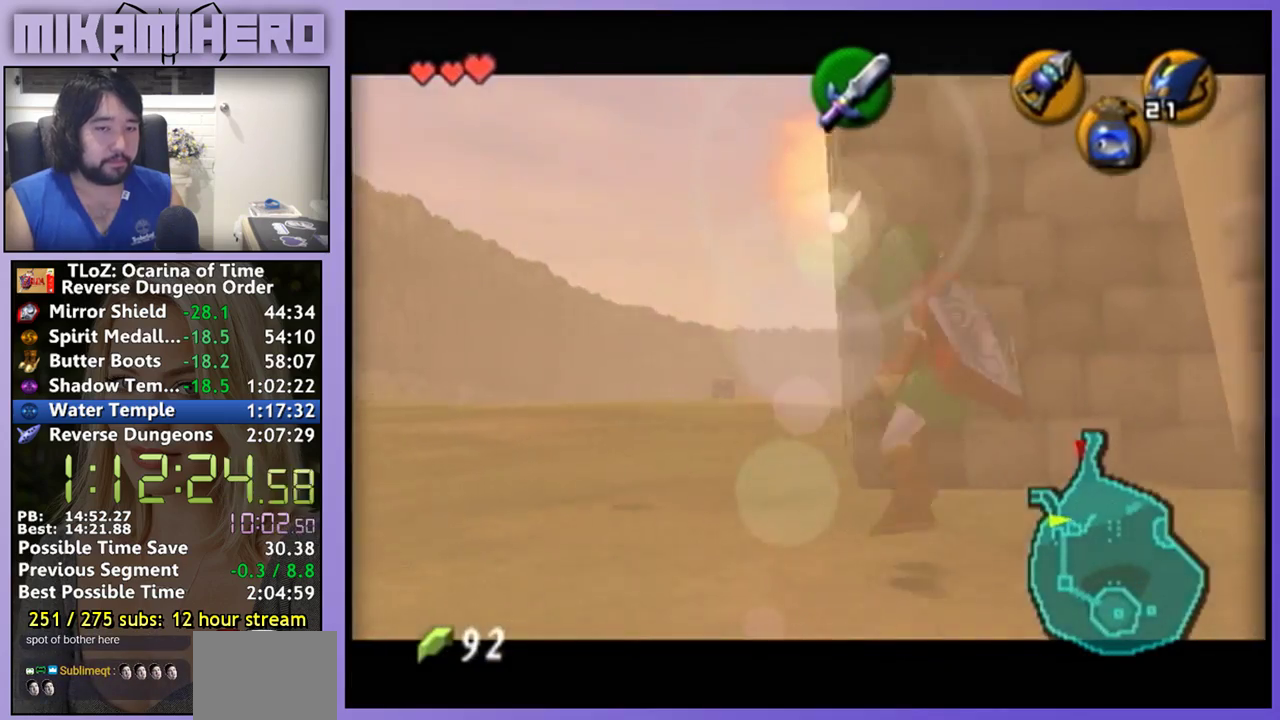
{"buttons": [], "left_stick": "center", "right_stick": "center", "events": [[133, "A", "up"], [167, "L1", "up"]]}
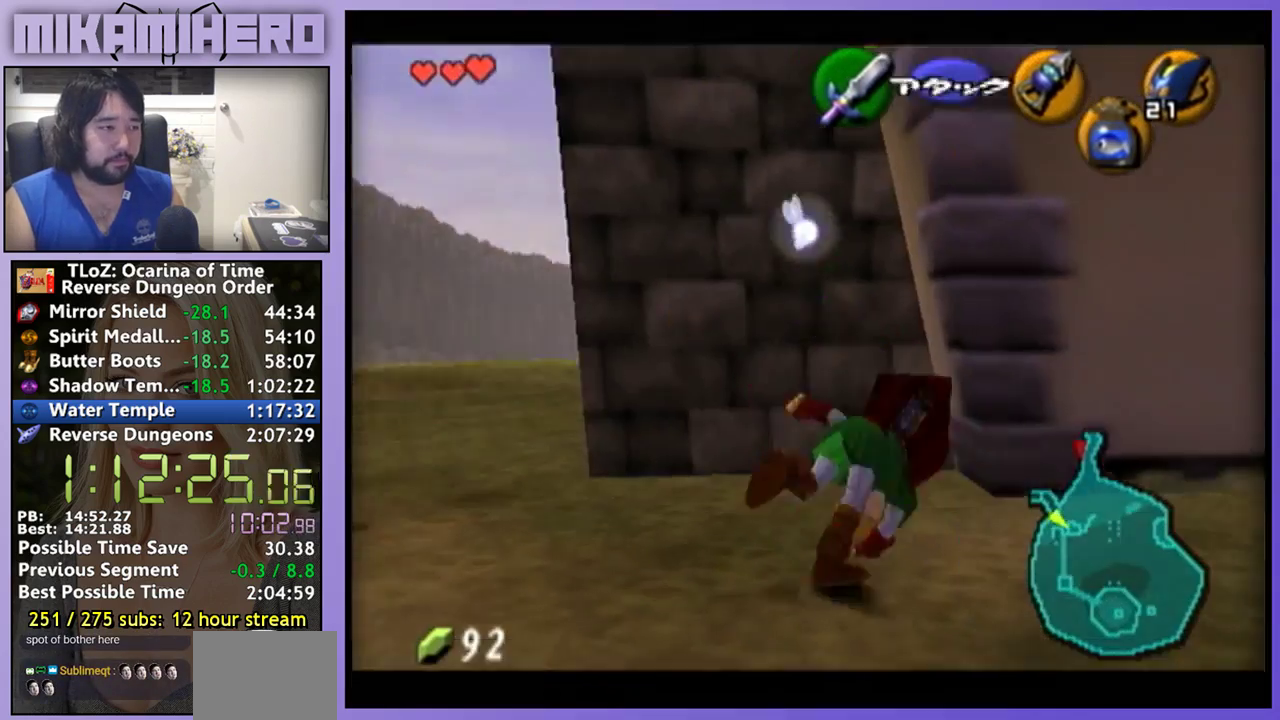
{"buttons": ["B"], "left_stick": "center", "right_stick": "center", "events": [[67, "L1", "down"], [333, "L1", "up"], [467, "B", "down"]]}
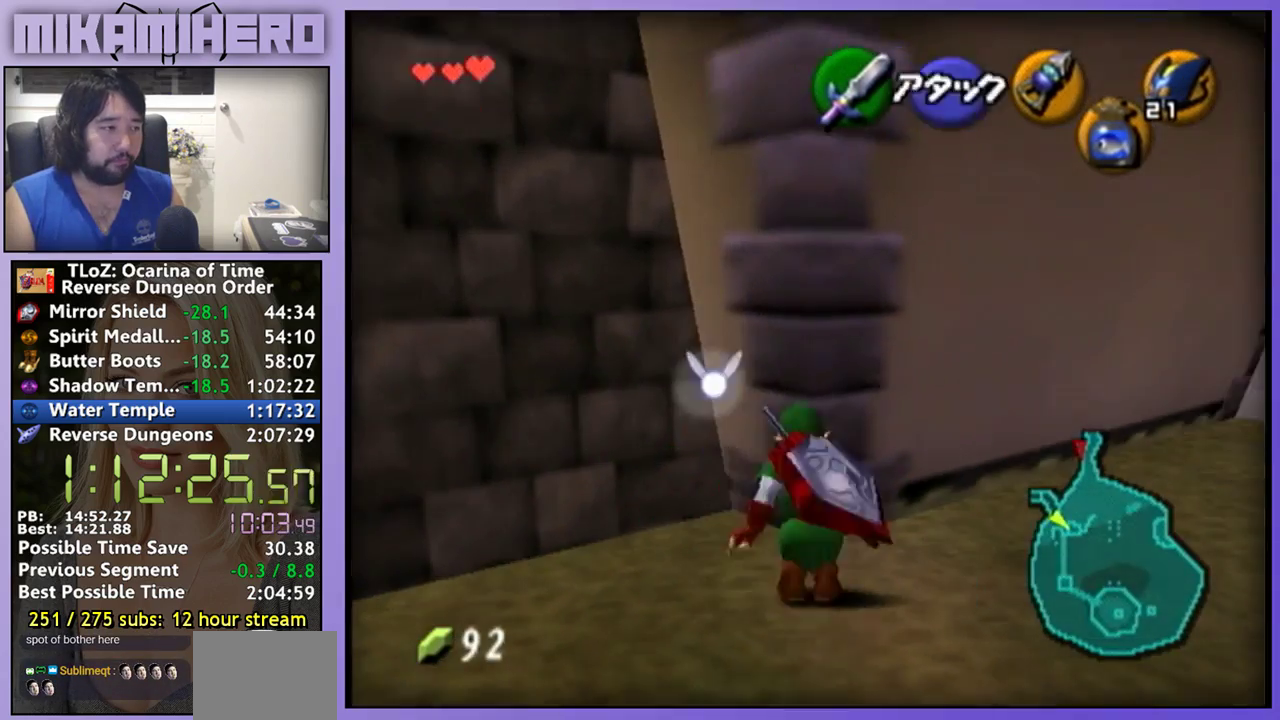
{"buttons": ["L1"], "left_stick": "center", "right_stick": "center", "events": [[133, "B", "up"], [200, "left_stick", "down"], [367, "left_stick", "center"], [400, "L1", "down"]]}
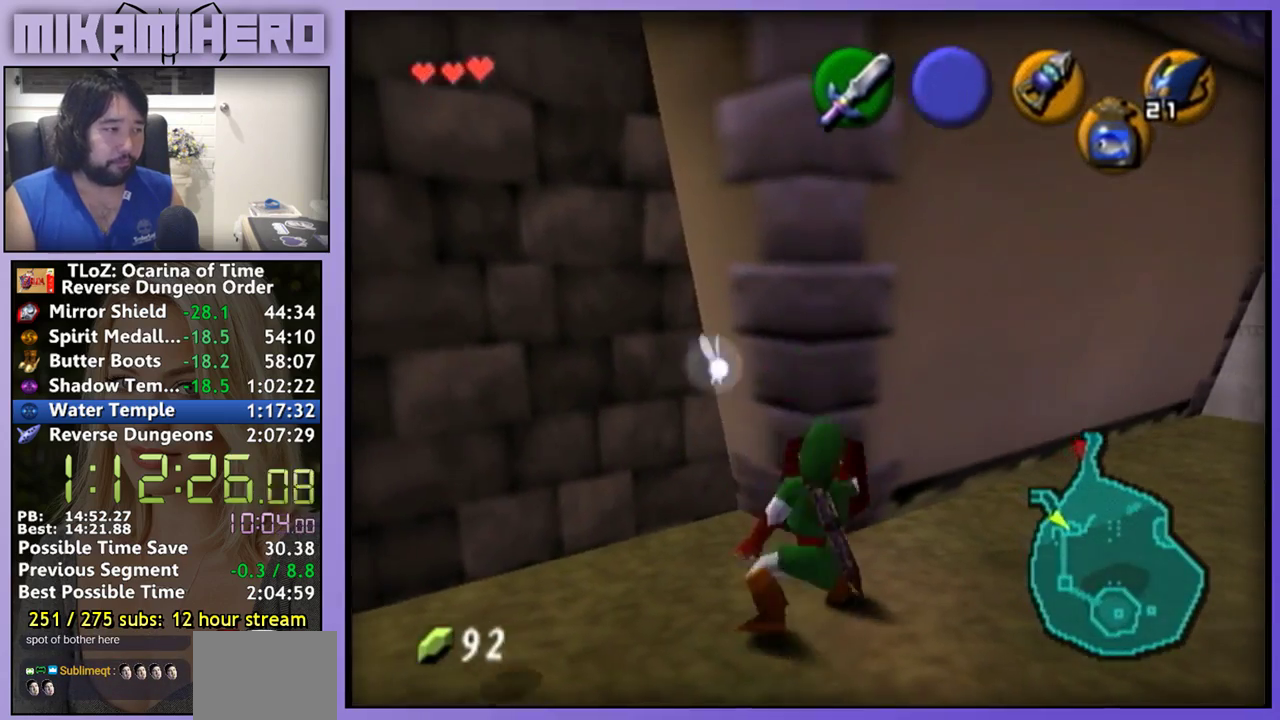
{"buttons": ["L1"], "left_stick": "center", "right_stick": "center", "events": [[33, "A", "down"], [133, "A", "up"]]}
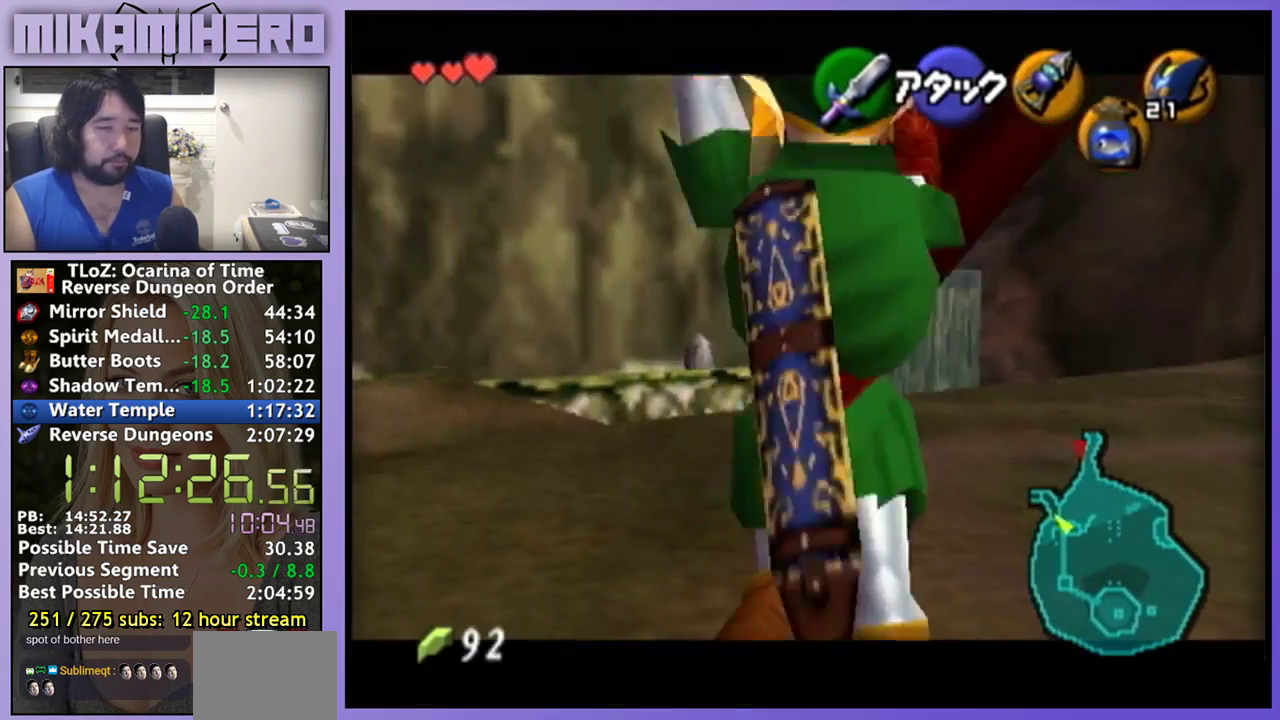
{"buttons": ["L1"], "left_stick": "center", "right_stick": "center", "events": []}
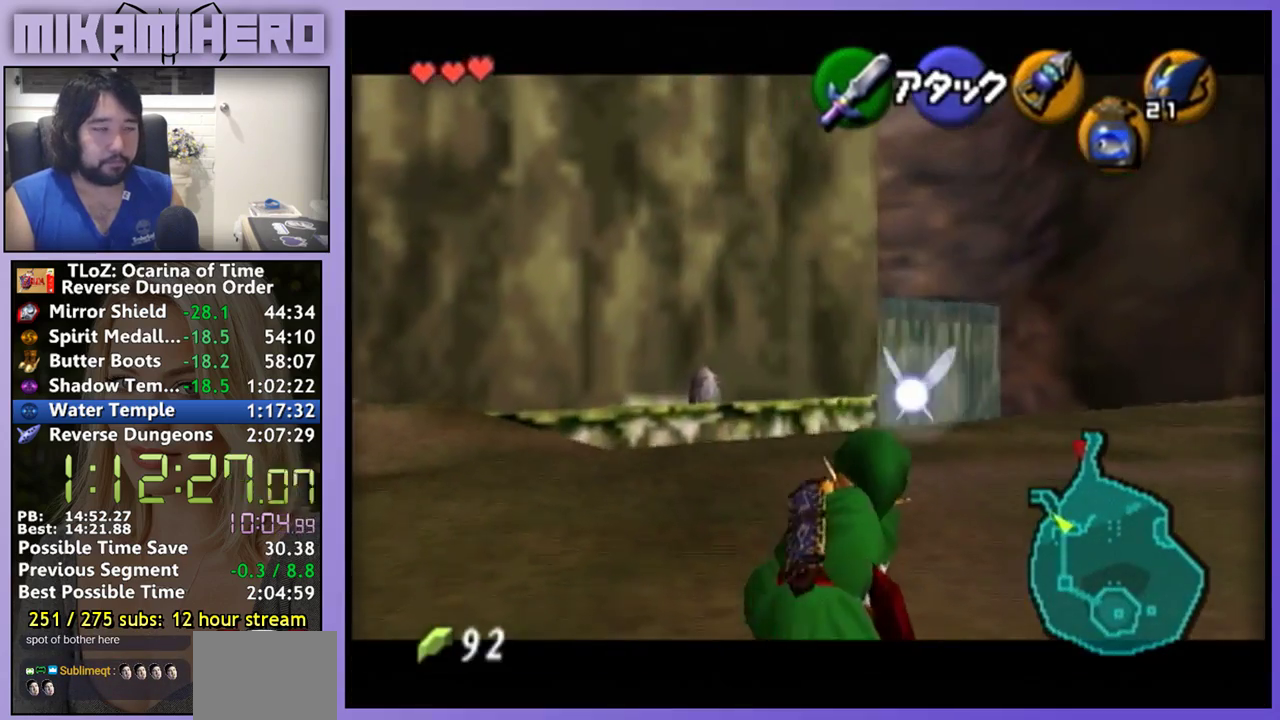
{"buttons": ["L1"], "left_stick": "center", "right_stick": "center", "events": [[67, "A", "down"], [67, "left_stick", "down"], [200, "A", "up"], [233, "left_stick", "center"]]}
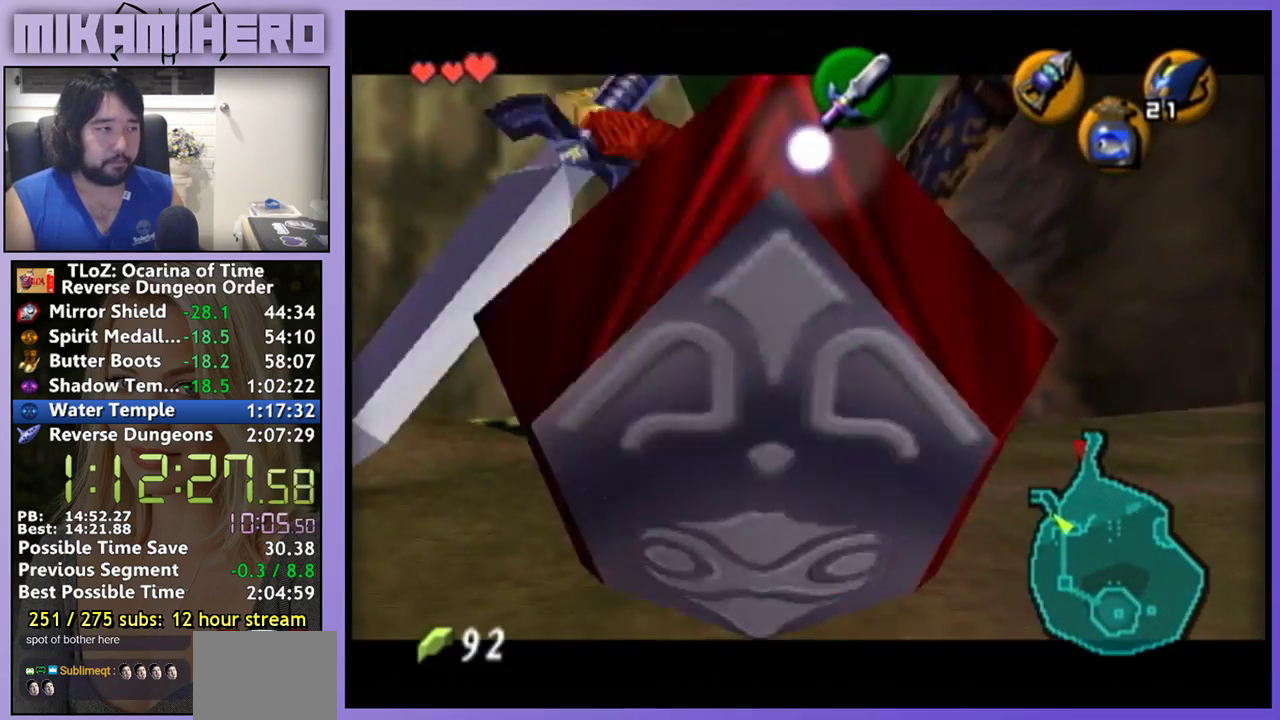
{"buttons": ["L1"], "left_stick": "center", "right_stick": "center", "events": [[233, "A", "down"], [233, "left_stick", "down"], [333, "A", "up"], [367, "left_stick", "center"]]}